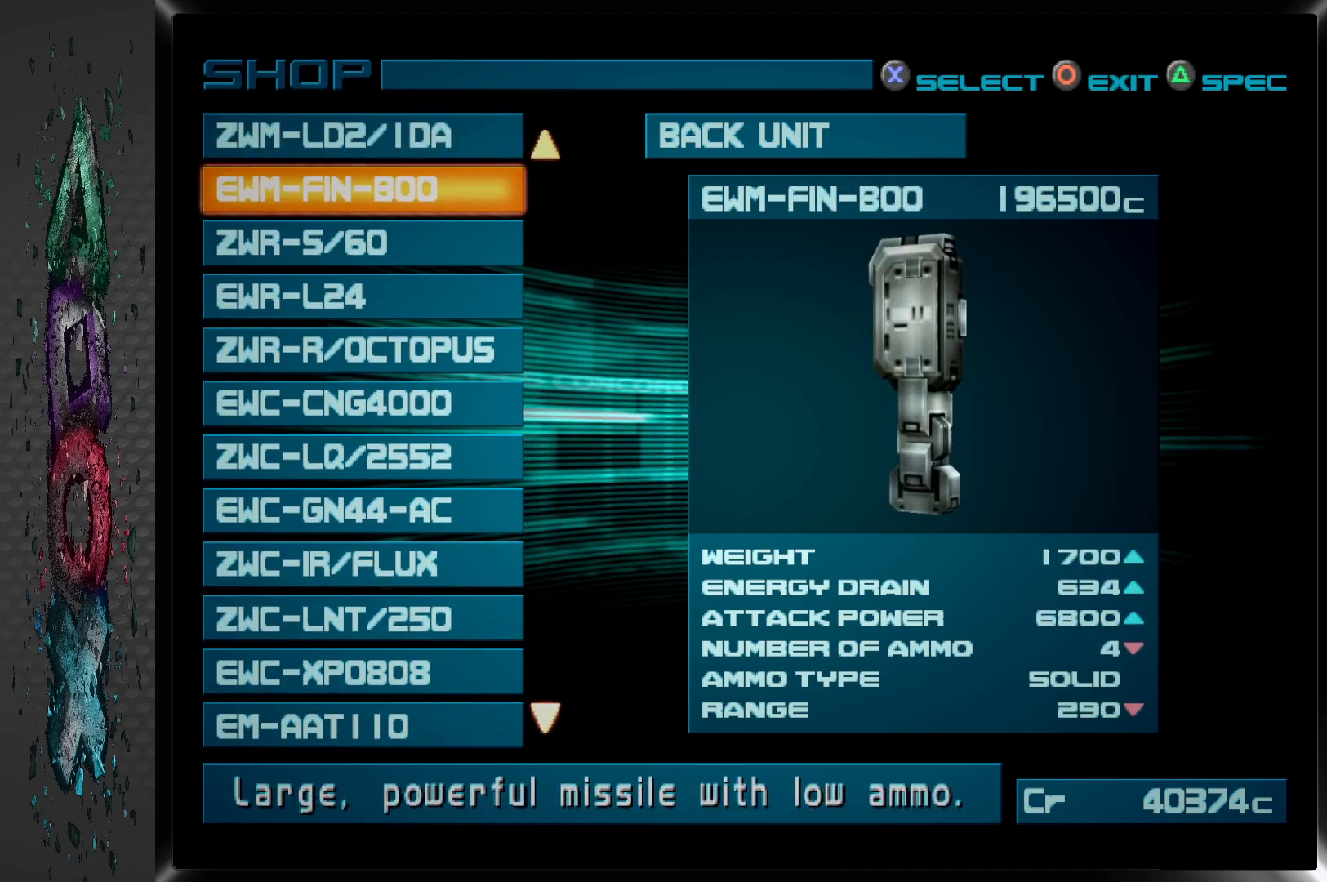
Gameplay with a controller (PlayStation layout); each line is a JSON object with the inputs held at the frame after it. "events" lists button and stick changes between this image and that frame as [ms after this image, input, new state], when the widget could be followed in between.
{"buttons": [], "left_stick": "center", "right_stick": "center", "events": [[83, "DPAD_DOWN", "down"], [200, "DPAD_DOWN", "up"]]}
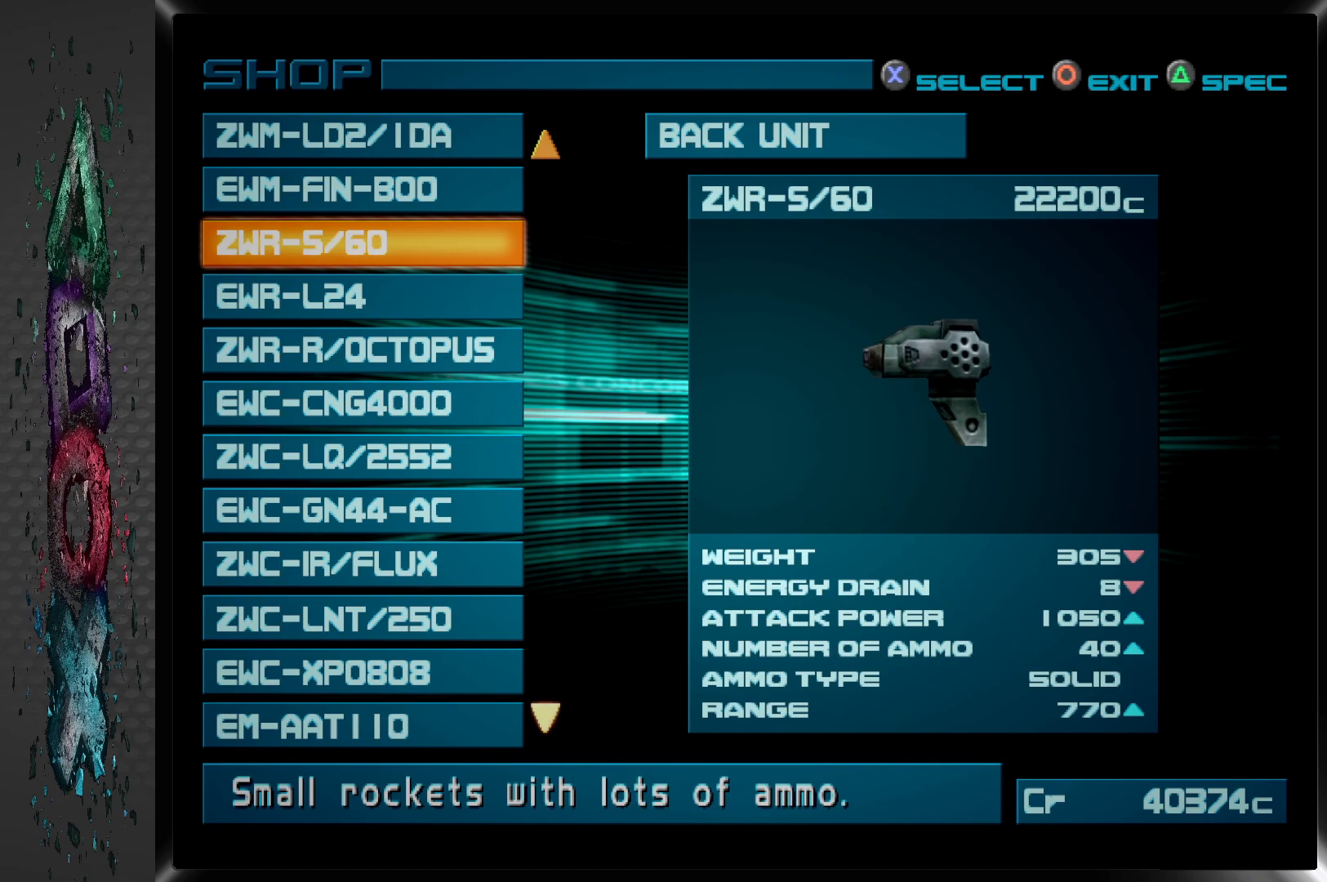
{"buttons": [], "left_stick": "center", "right_stick": "center", "events": []}
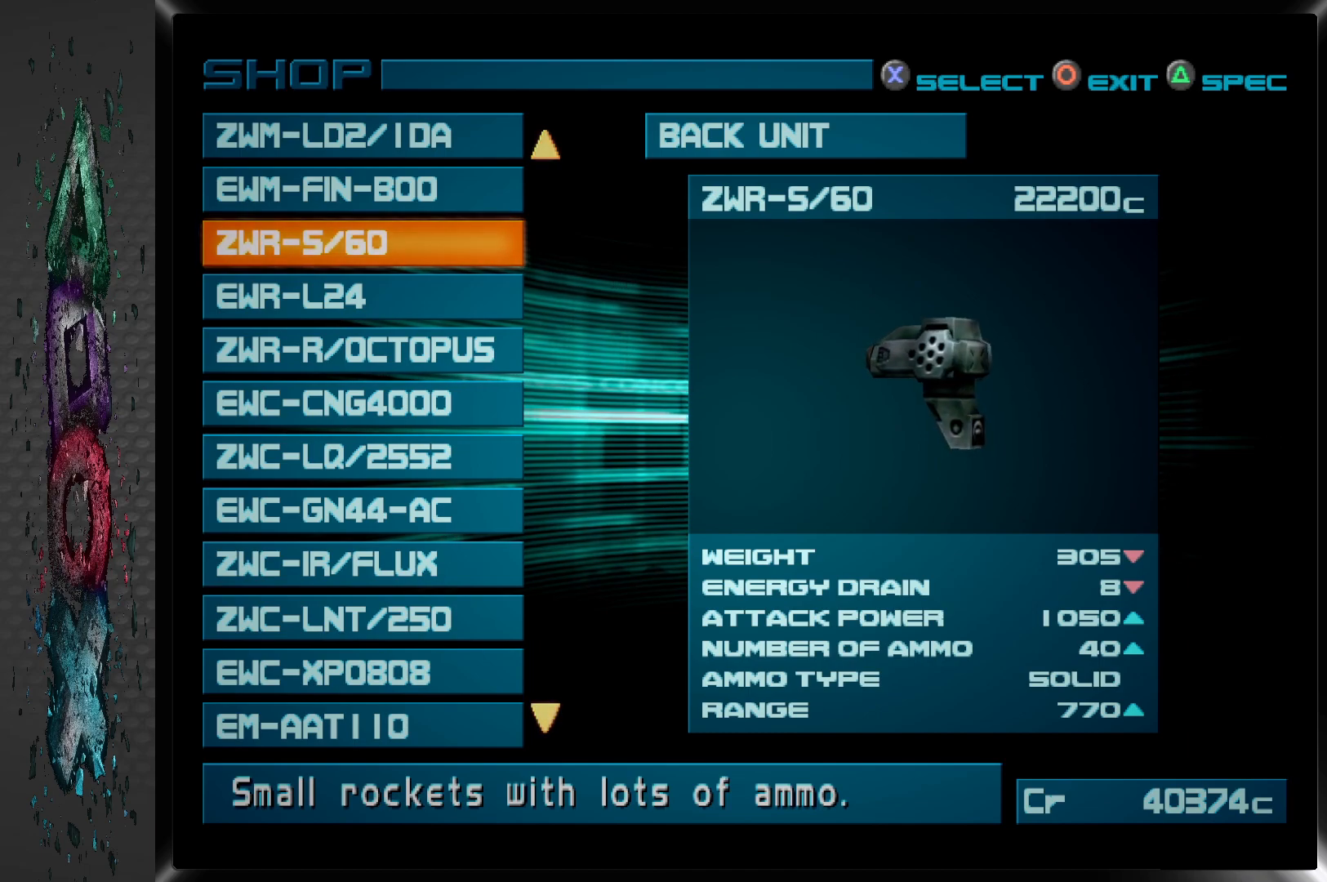
{"buttons": [], "left_stick": "center", "right_stick": "center", "events": []}
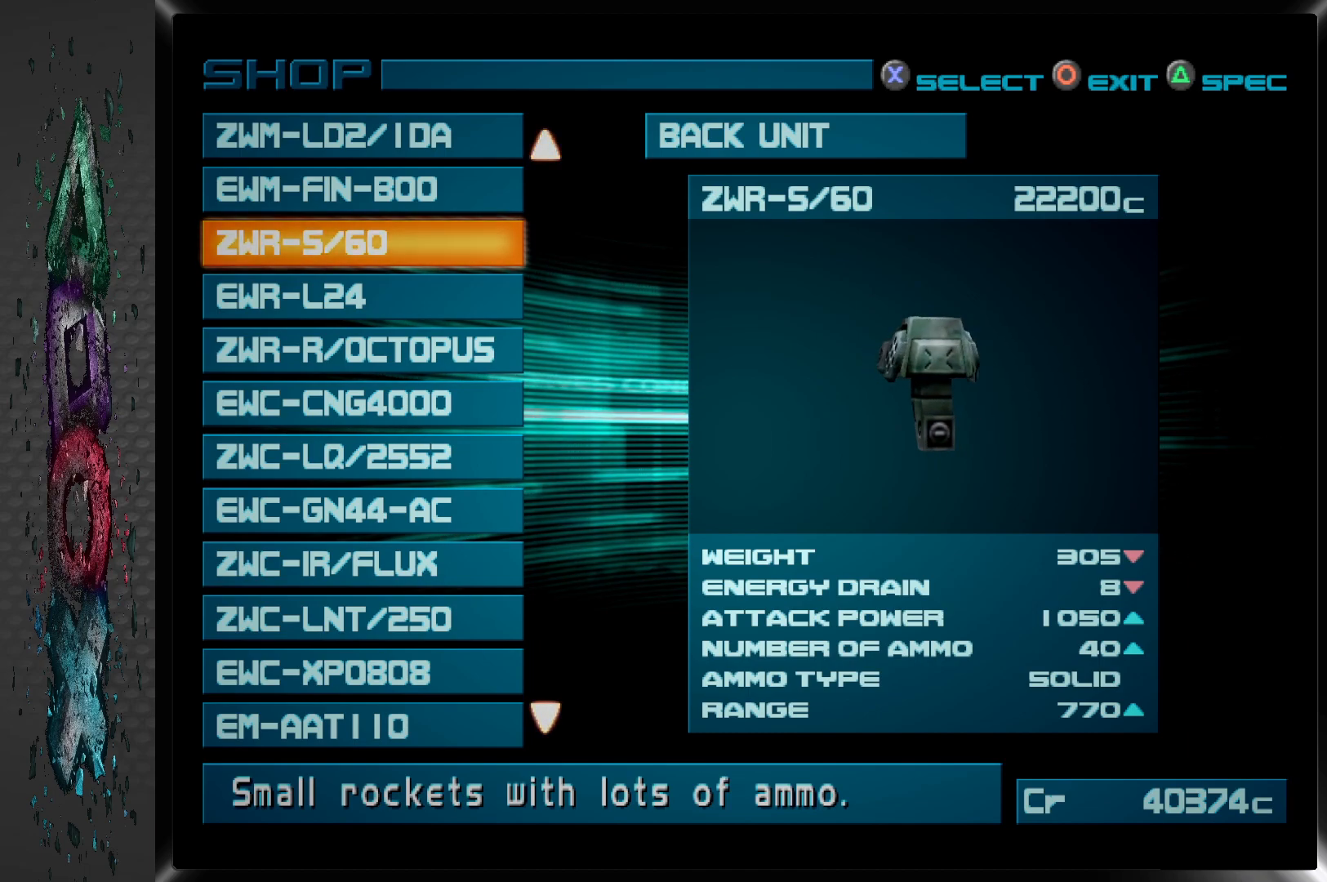
{"buttons": [], "left_stick": "center", "right_stick": "center", "events": []}
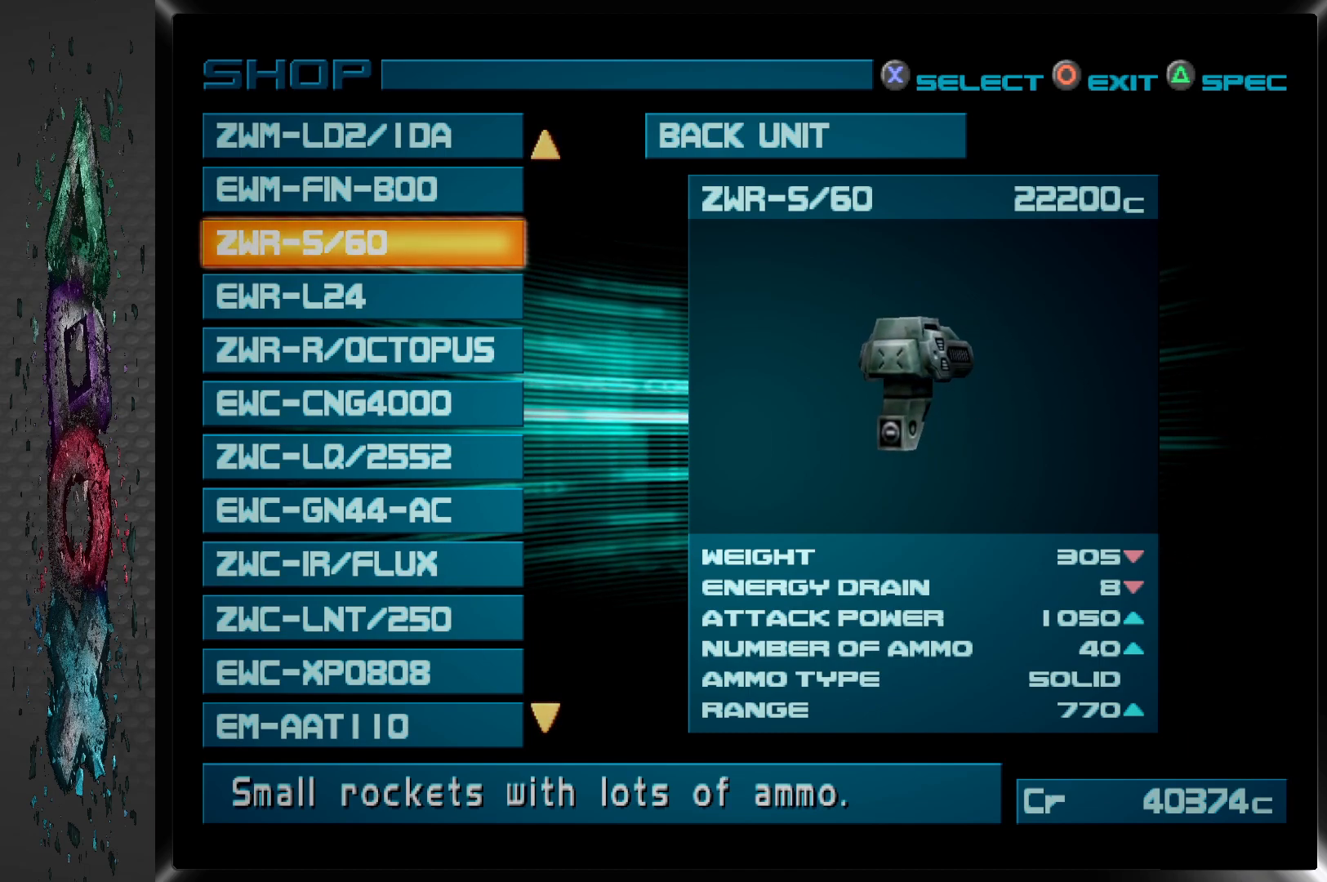
{"buttons": [], "left_stick": "center", "right_stick": "center", "events": []}
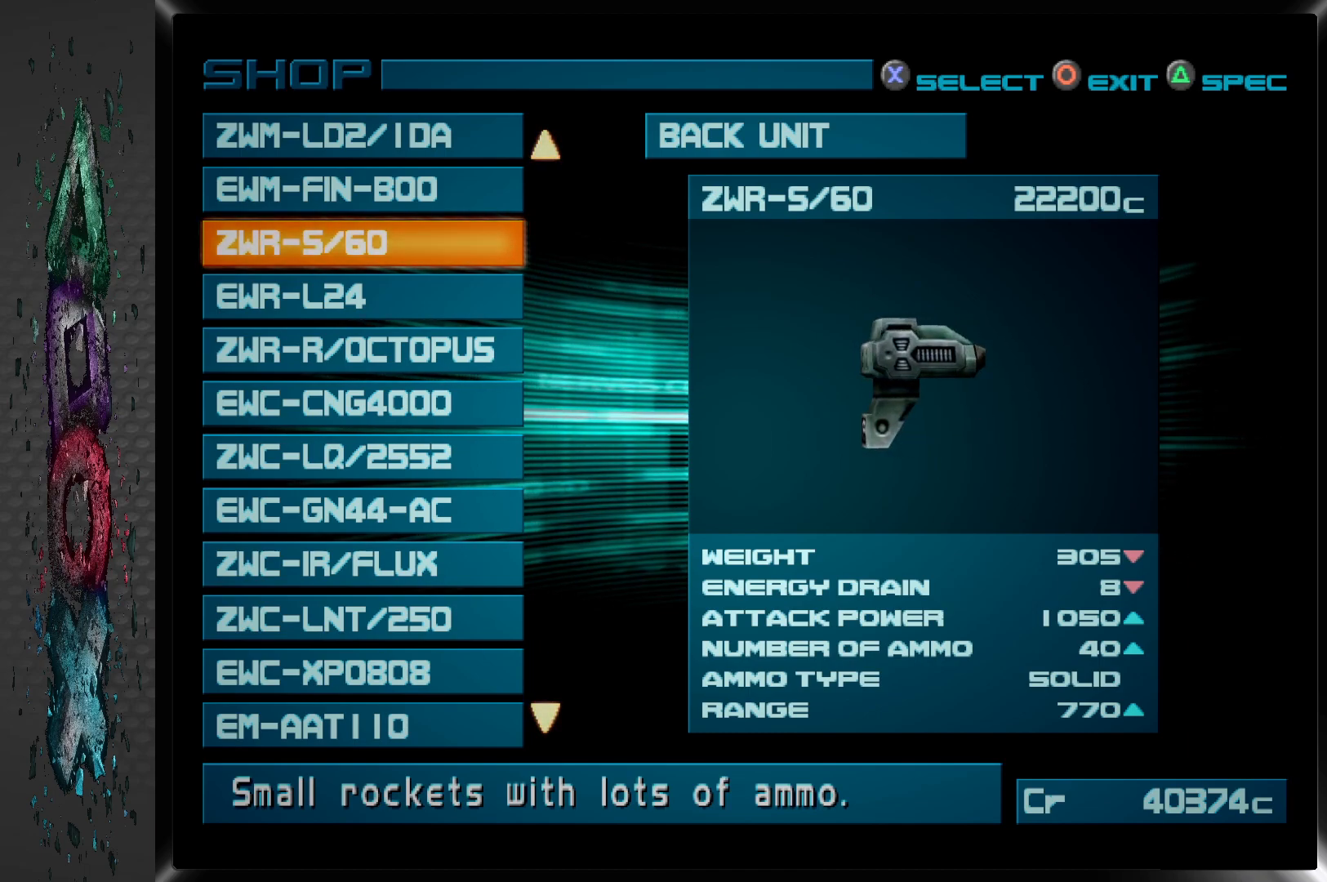
{"buttons": [], "left_stick": "center", "right_stick": "center", "events": []}
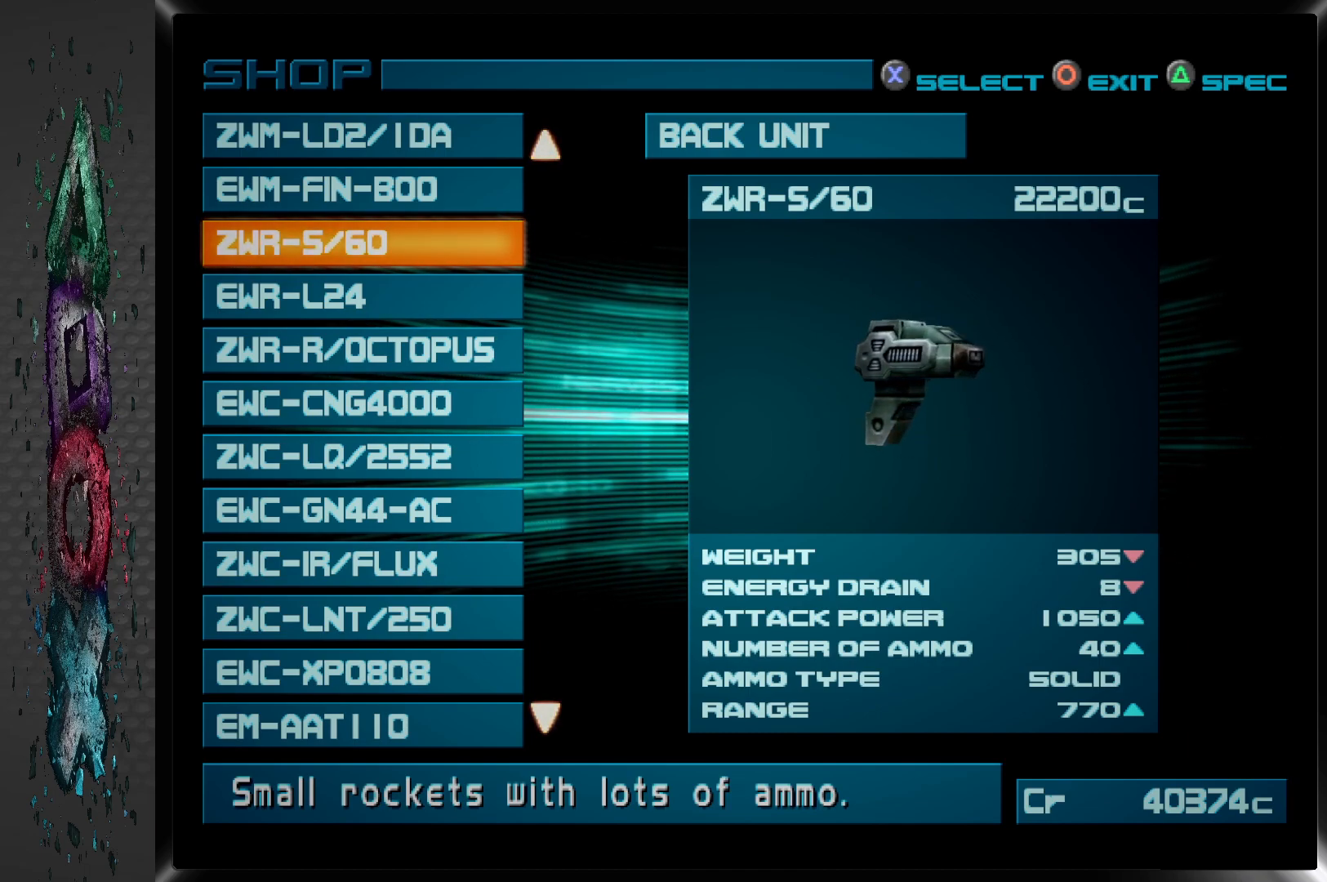
{"buttons": [], "left_stick": "center", "right_stick": "center", "events": []}
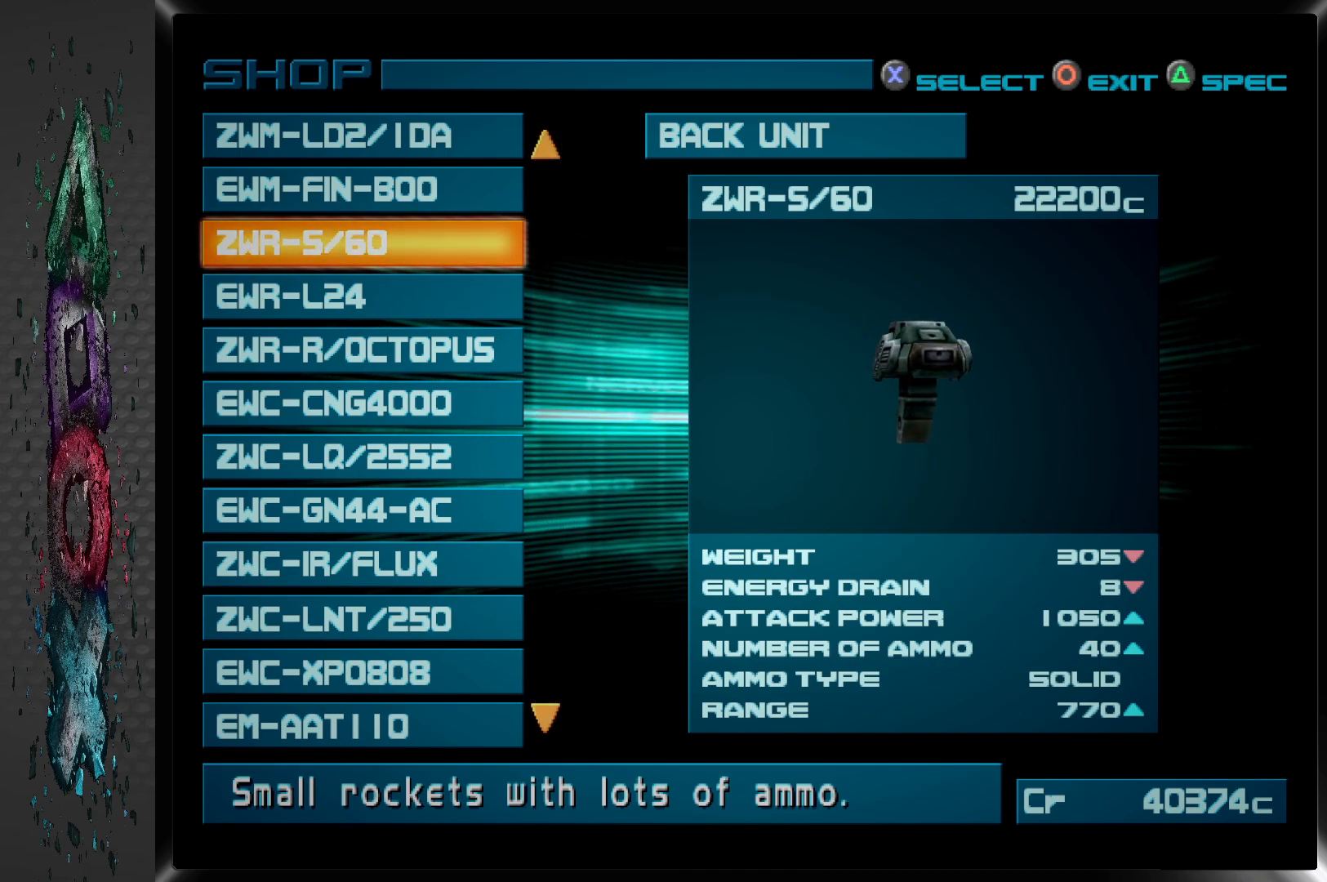
{"buttons": [], "left_stick": "center", "right_stick": "center", "events": []}
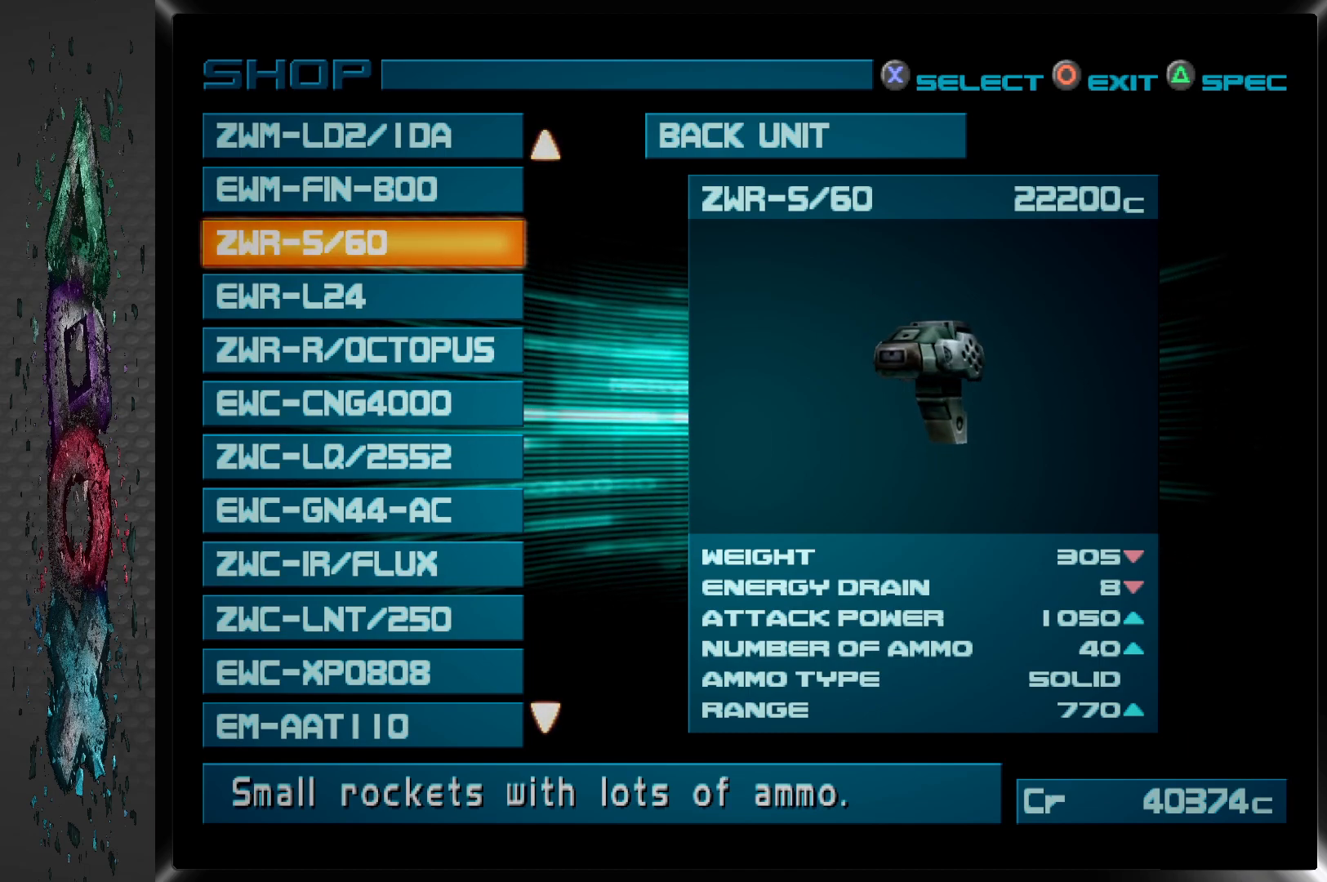
{"buttons": [], "left_stick": "center", "right_stick": "center", "events": []}
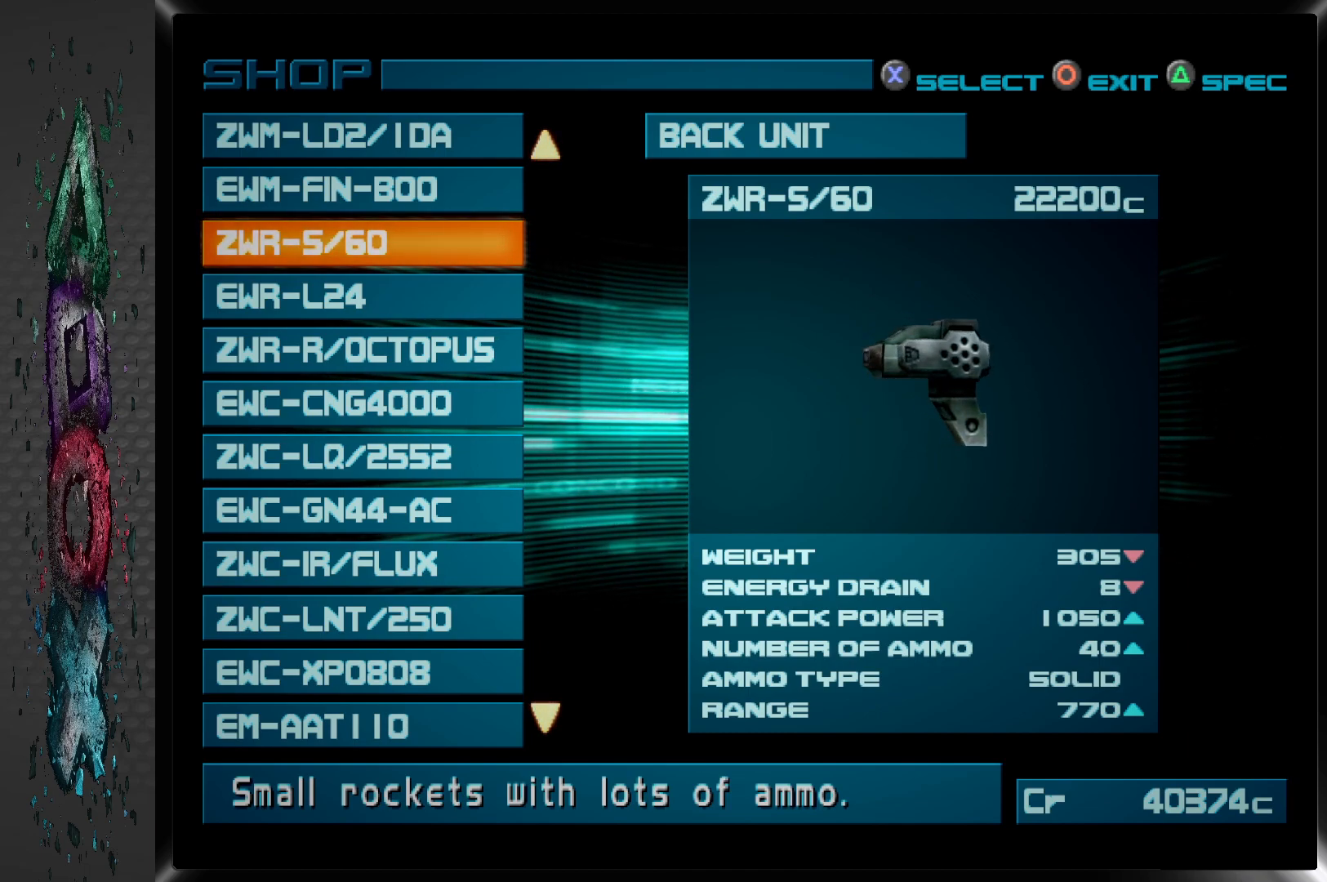
{"buttons": [], "left_stick": "center", "right_stick": "center", "events": []}
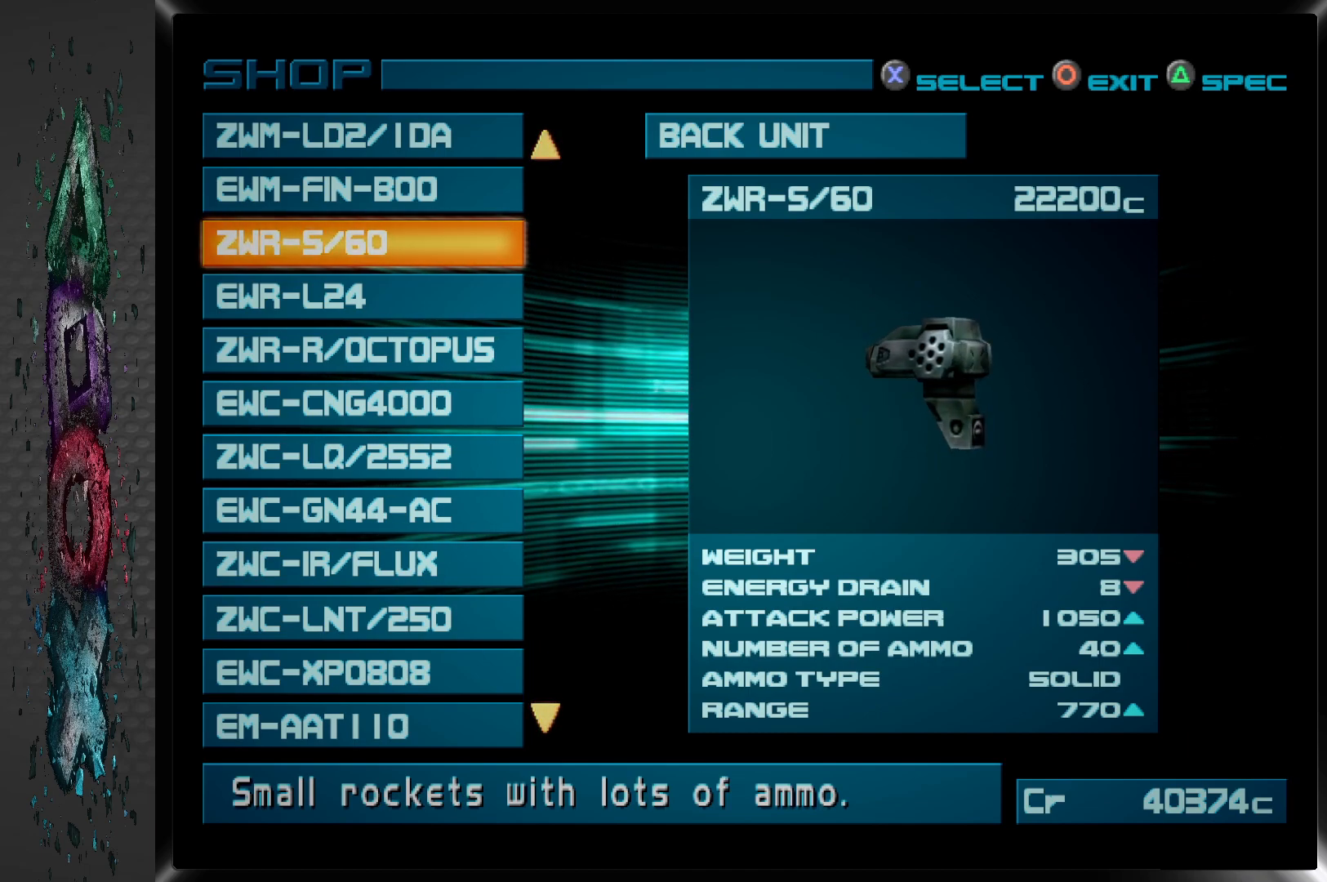
{"buttons": [], "left_stick": "center", "right_stick": "center", "events": []}
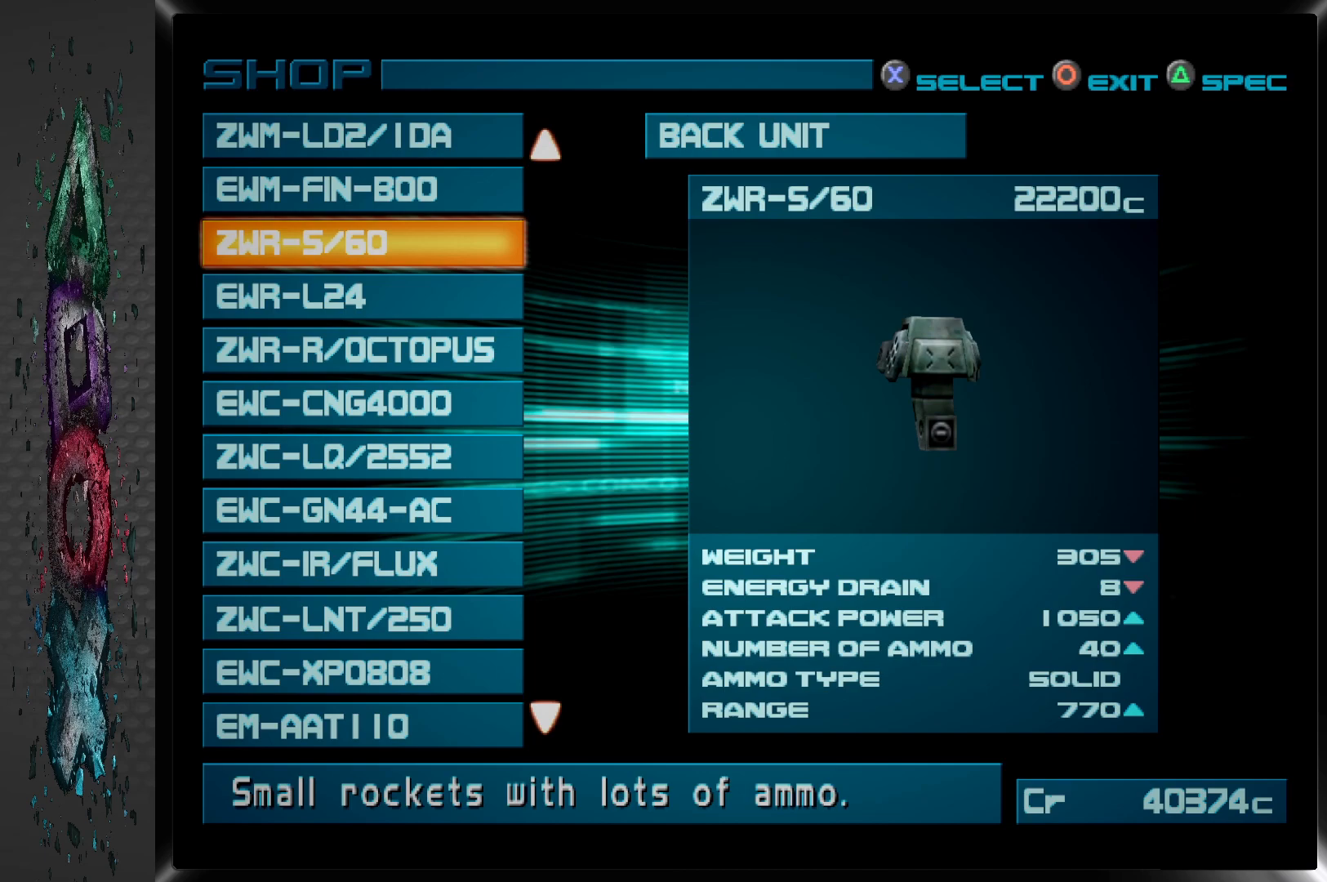
{"buttons": ["CROSS"], "left_stick": "center", "right_stick": "center", "events": [[467, "CROSS", "down"]]}
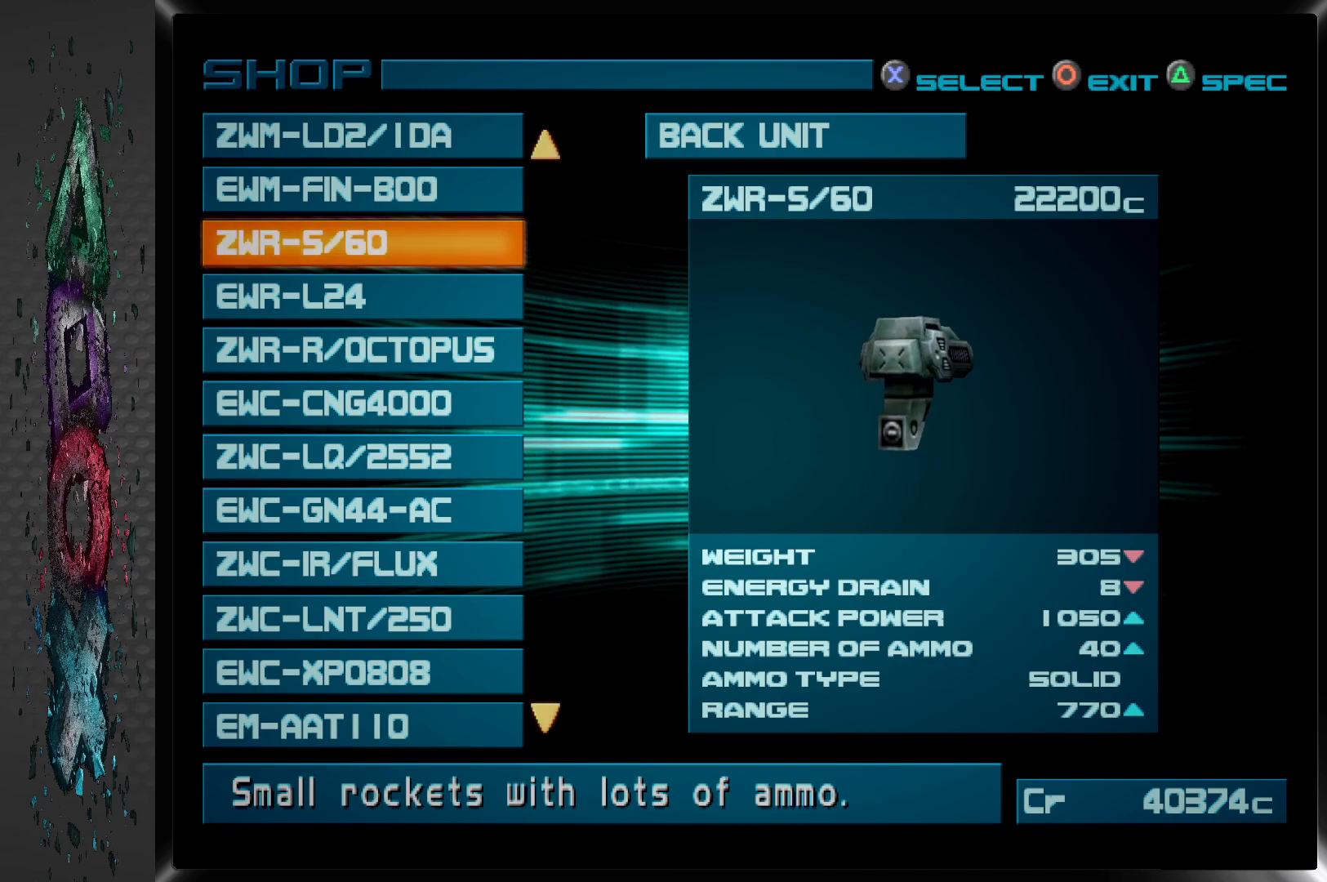
{"buttons": [], "left_stick": "center", "right_stick": "center", "events": [[133, "CROSS", "up"]]}
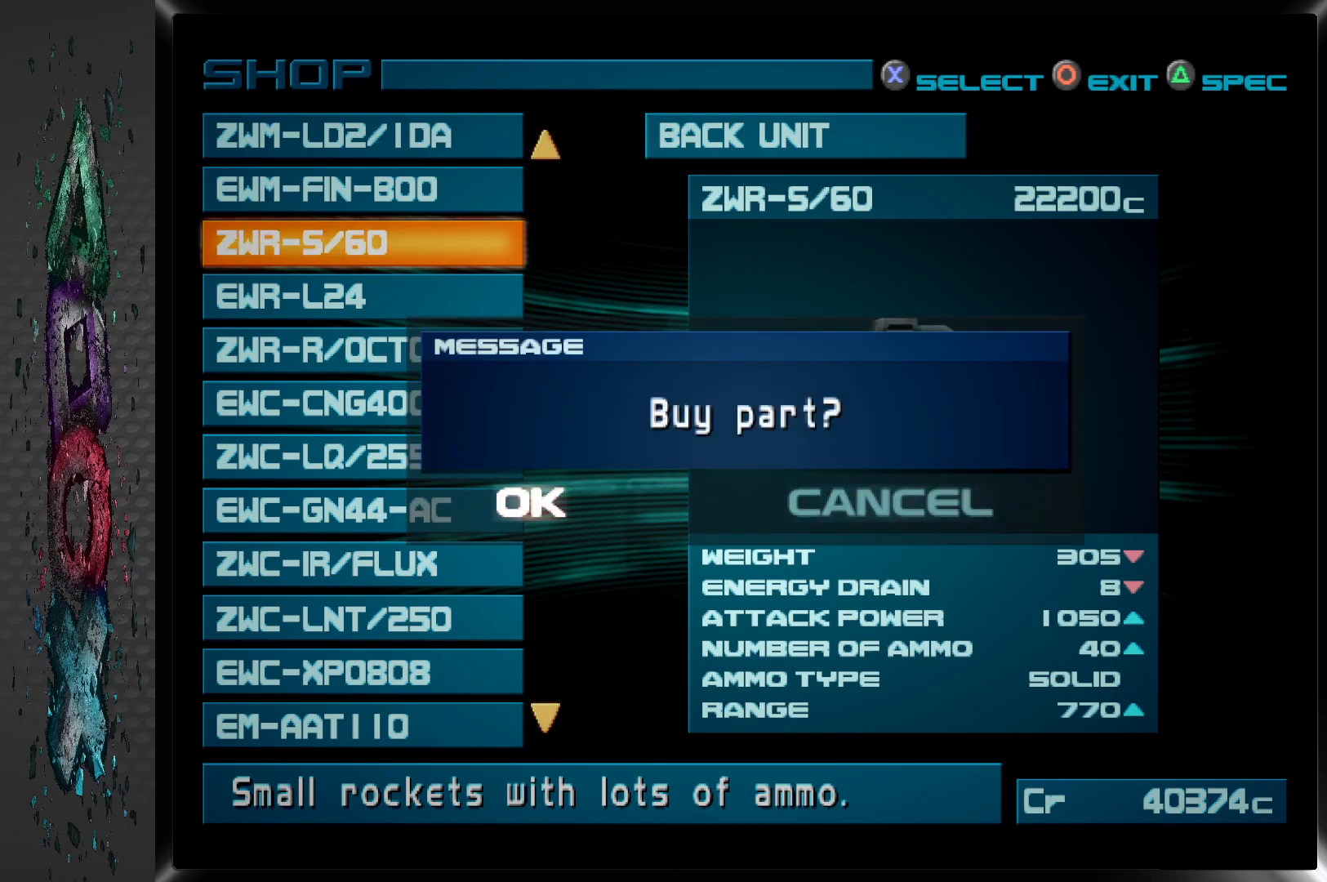
{"buttons": [], "left_stick": "center", "right_stick": "center", "events": [[217, "CROSS", "down"], [333, "CROSS", "up"]]}
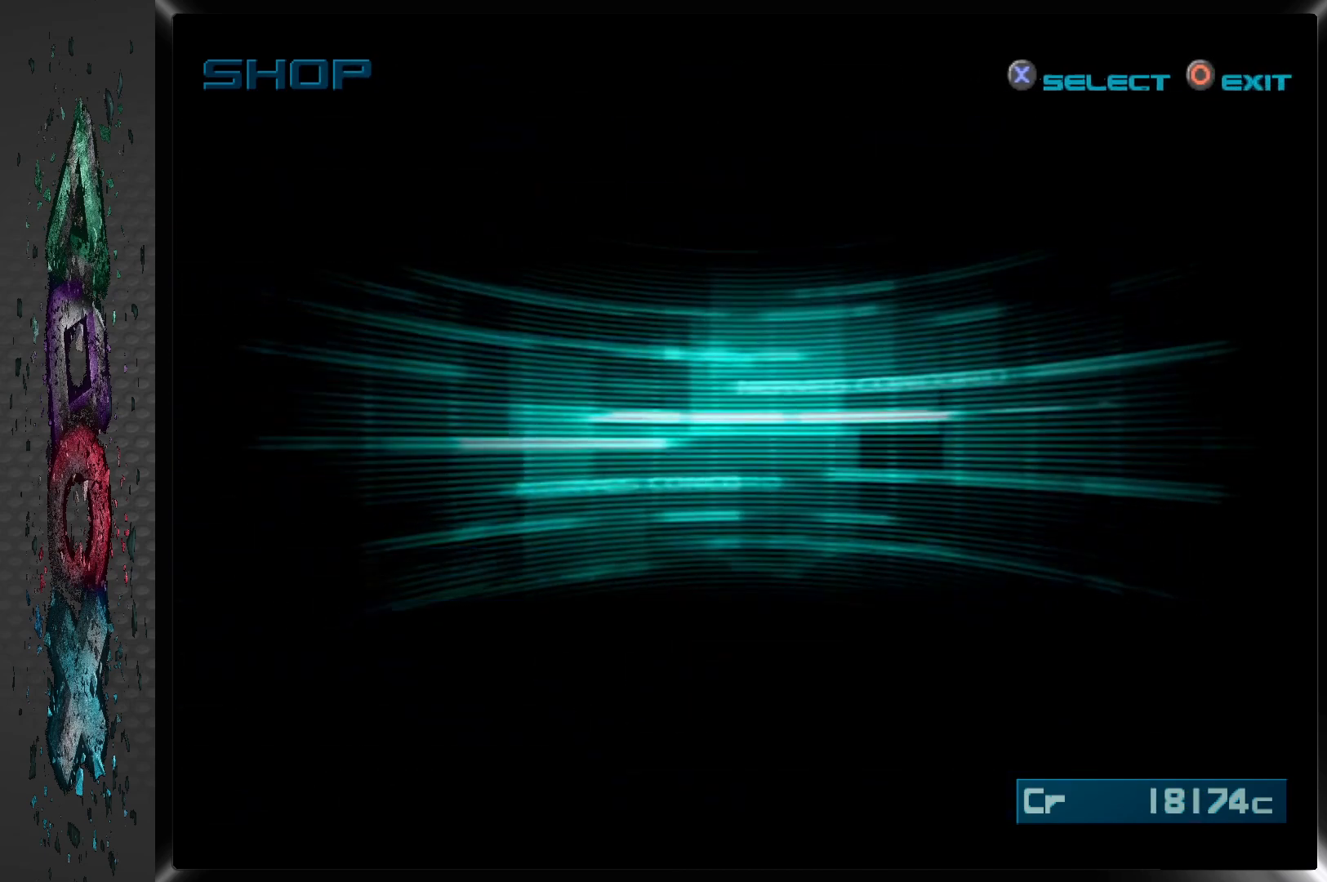
{"buttons": [], "left_stick": "center", "right_stick": "center", "events": []}
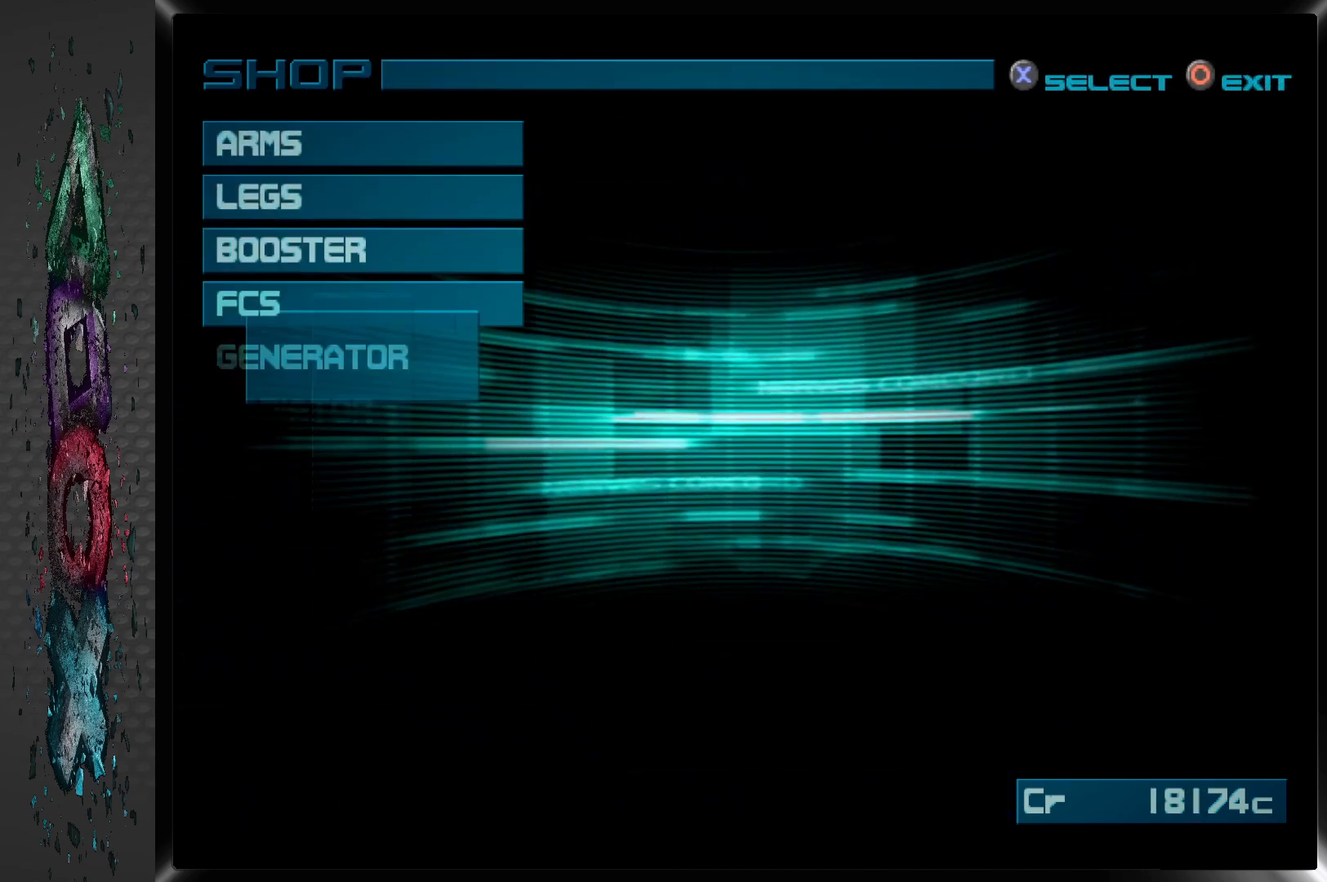
{"buttons": [], "left_stick": "center", "right_stick": "center", "events": []}
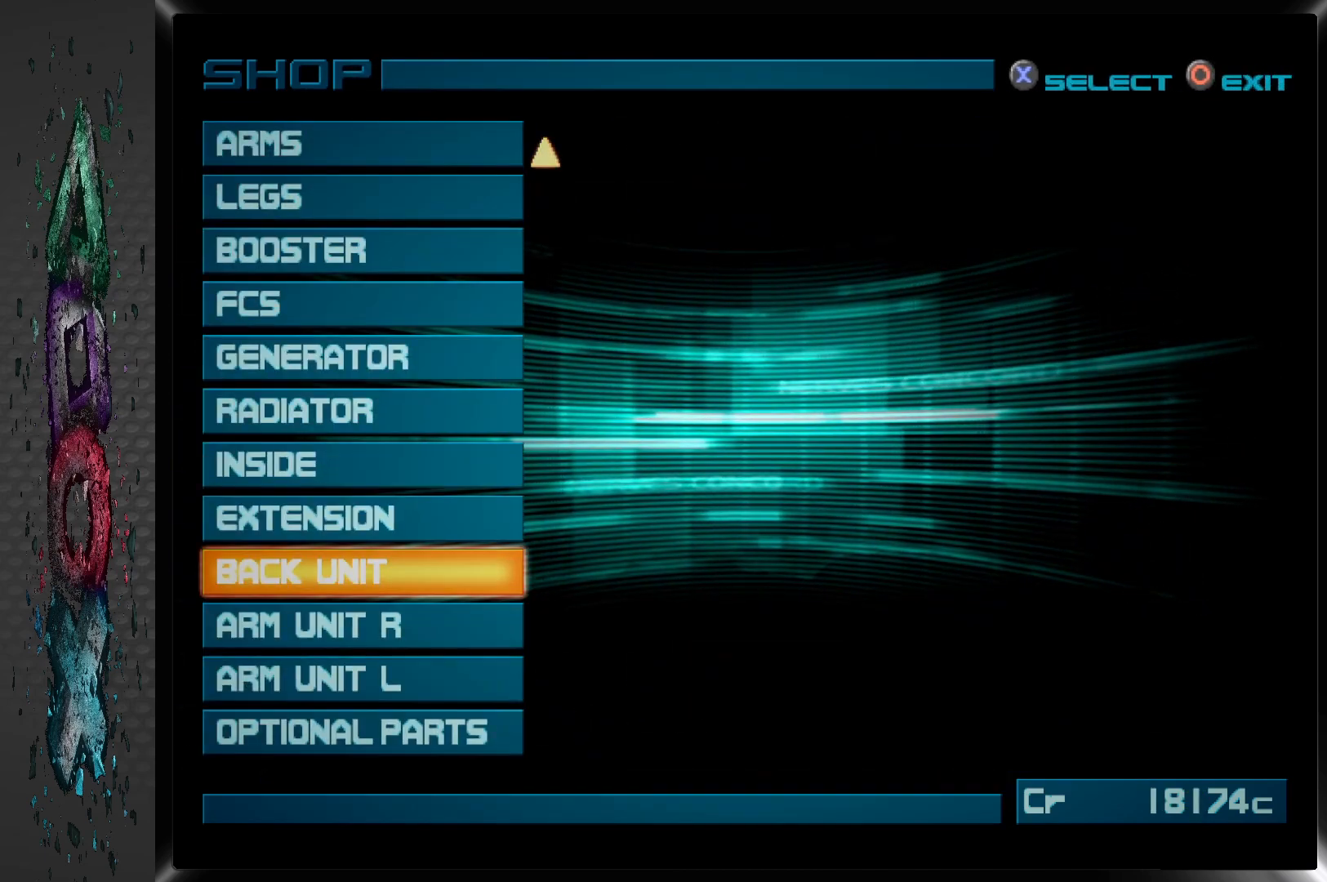
{"buttons": [], "left_stick": "center", "right_stick": "center", "events": []}
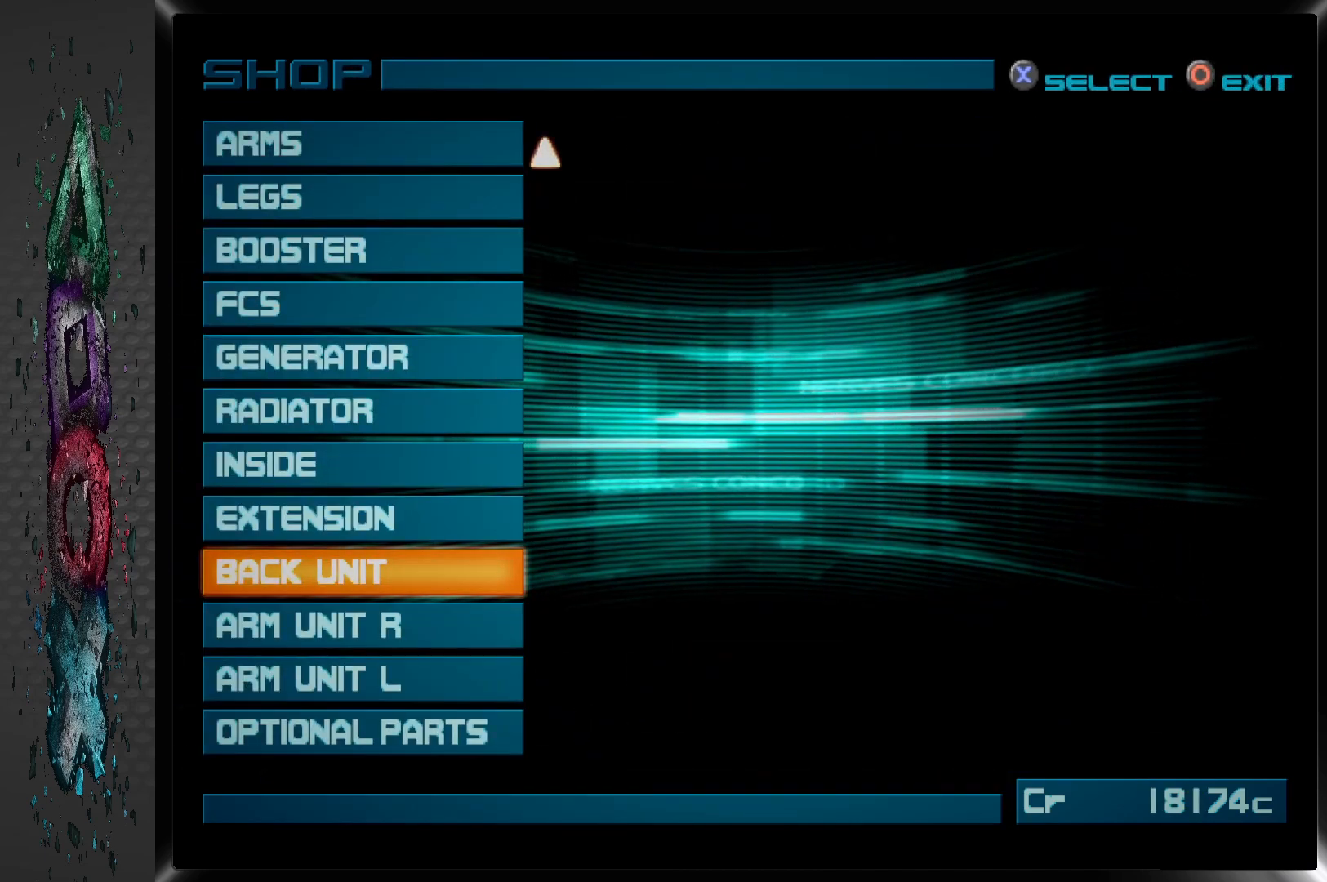
{"buttons": [], "left_stick": "center", "right_stick": "center", "events": []}
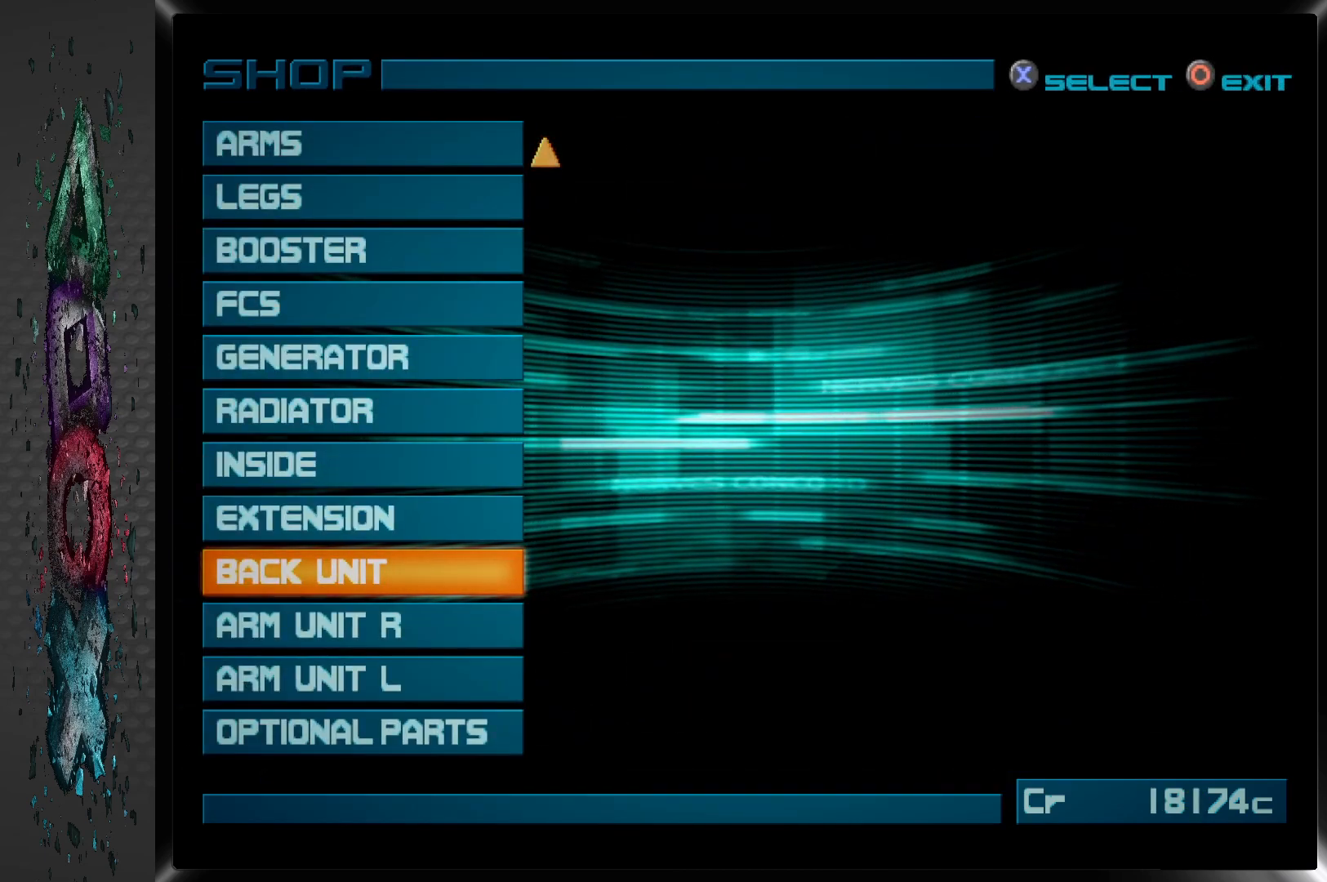
{"buttons": [], "left_stick": "center", "right_stick": "center", "events": []}
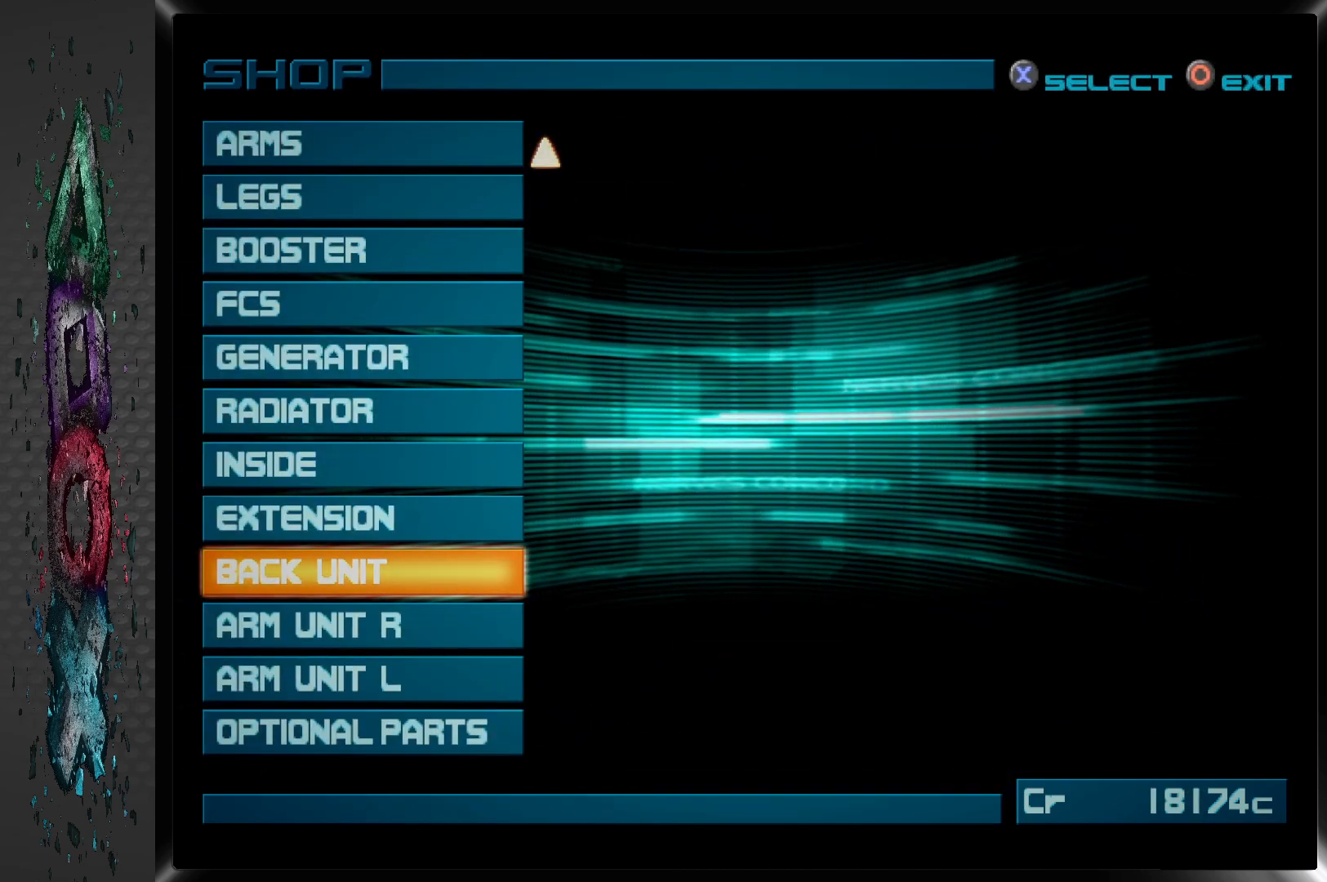
{"buttons": [], "left_stick": "center", "right_stick": "center", "events": []}
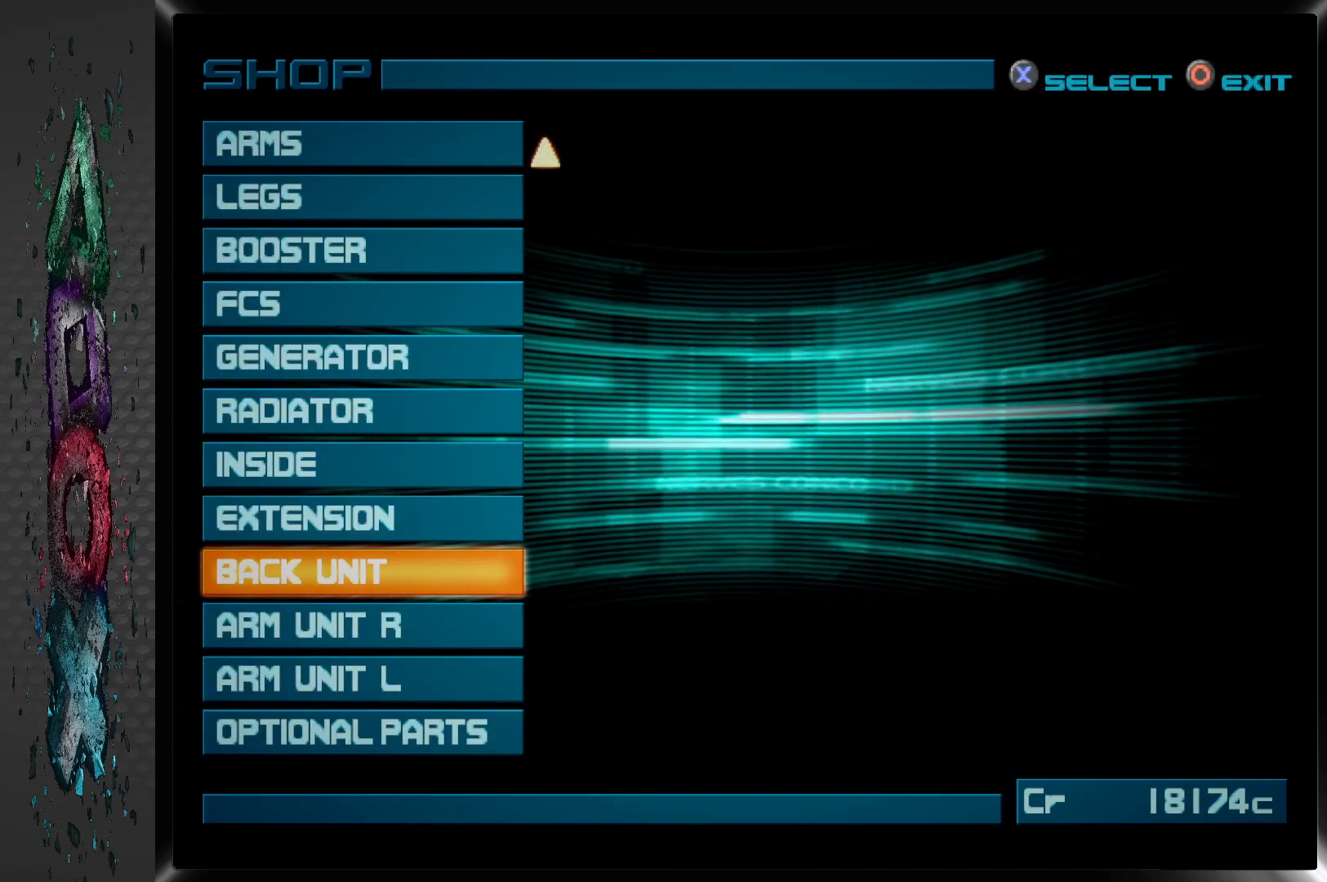
{"buttons": [], "left_stick": "center", "right_stick": "center", "events": []}
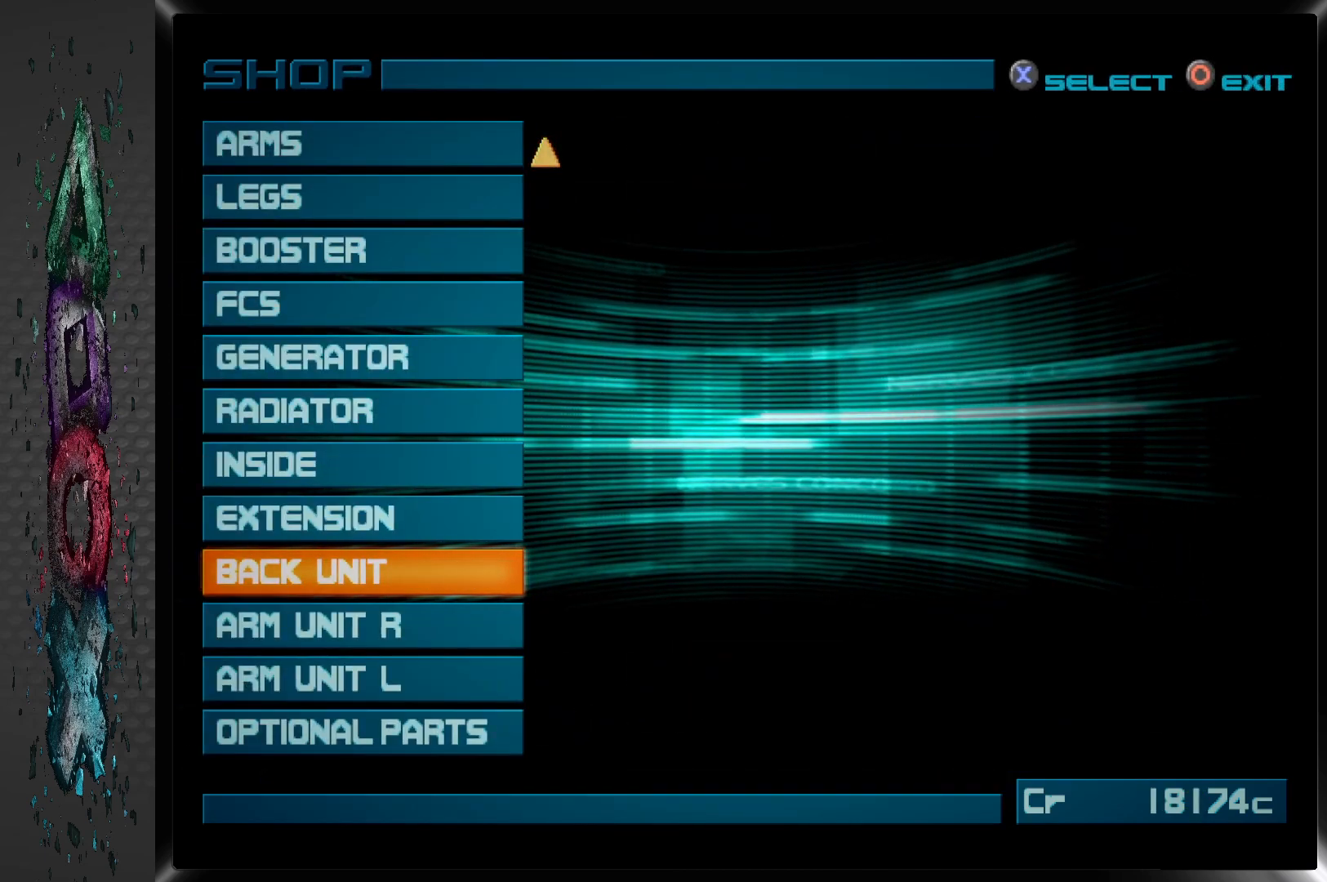
{"buttons": [], "left_stick": "center", "right_stick": "center", "events": [[83, "DPAD_DOWN", "down"], [200, "DPAD_DOWN", "up"]]}
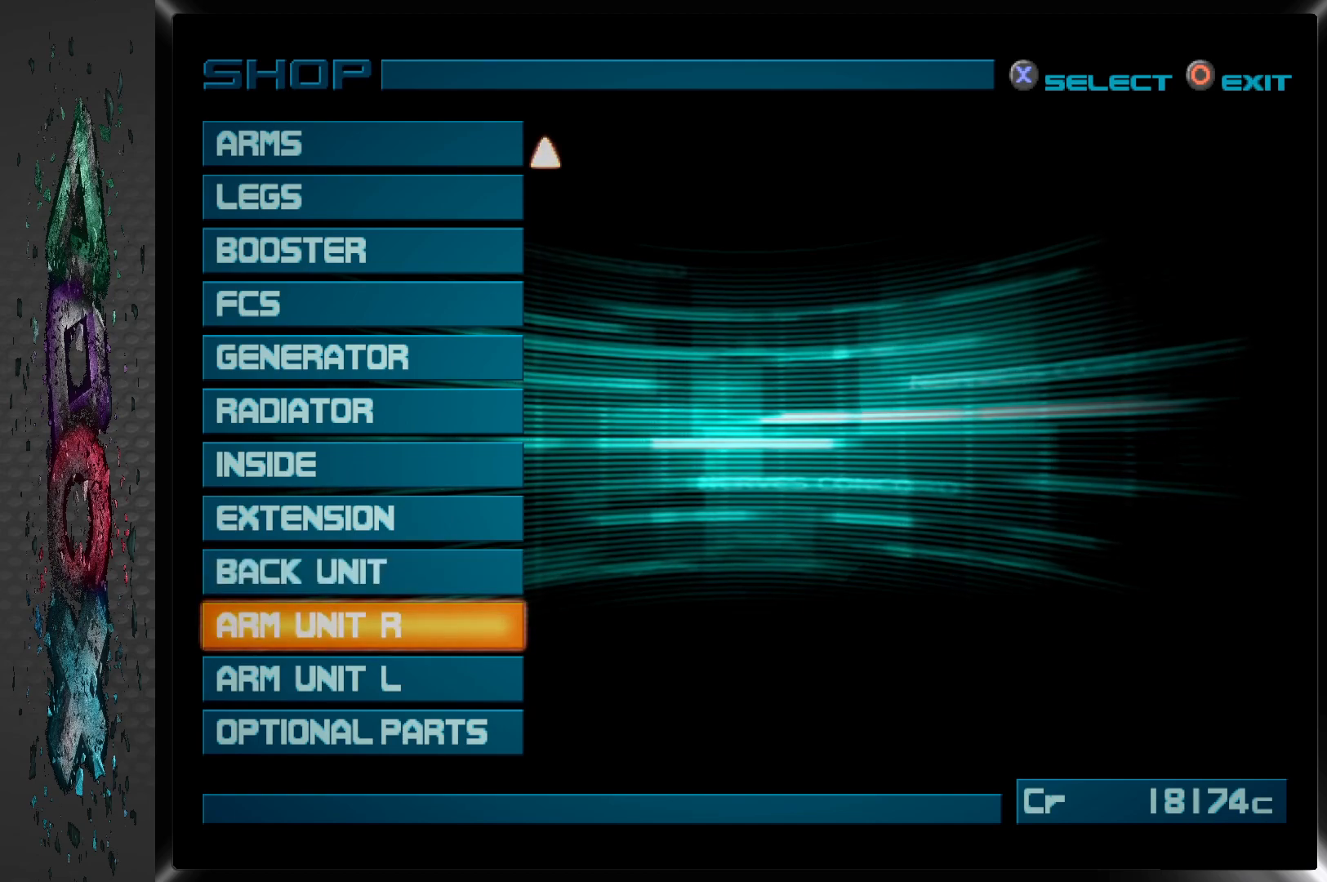
{"buttons": [], "left_stick": "center", "right_stick": "center", "events": [[217, "DPAD_UP", "down"], [317, "DPAD_UP", "up"]]}
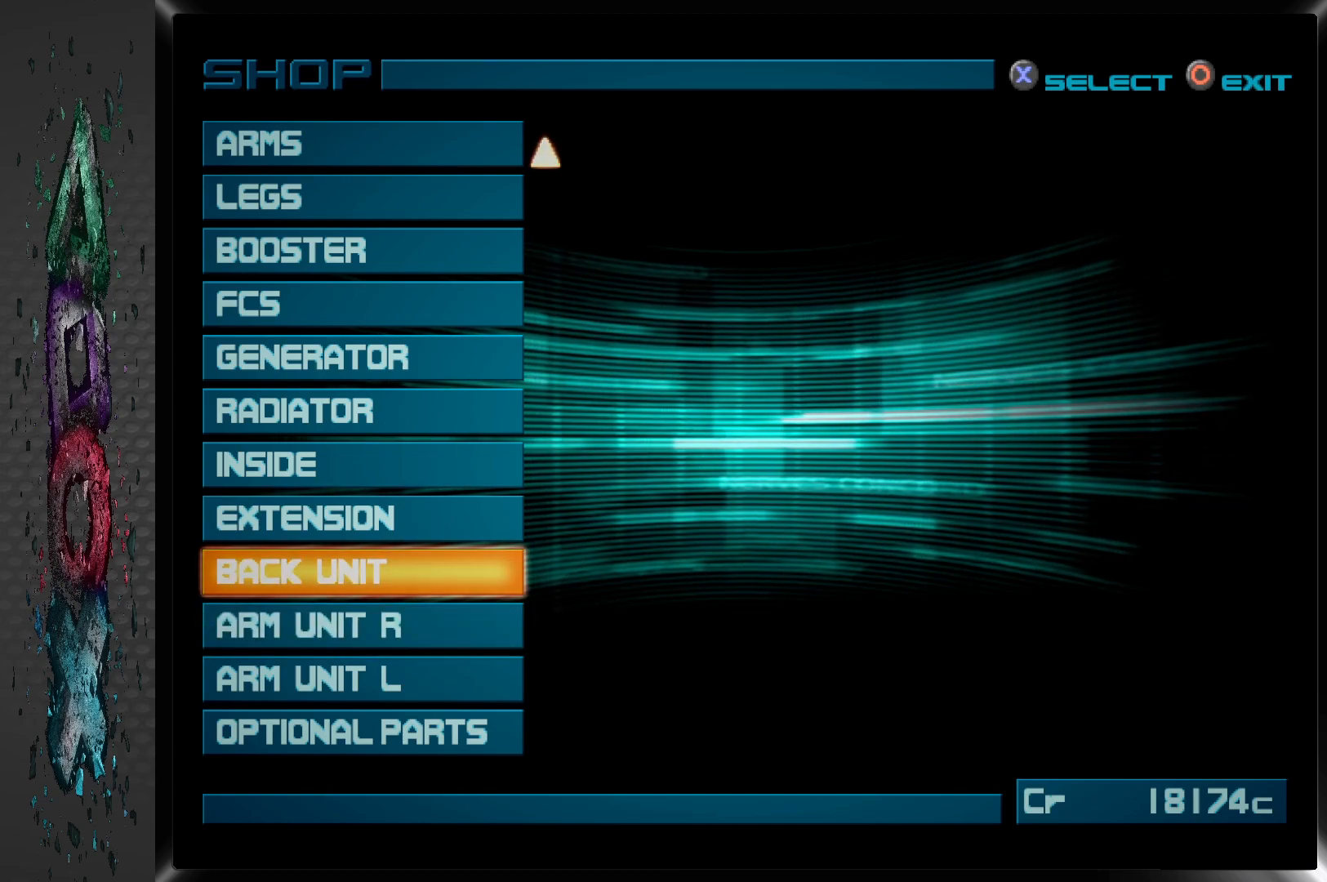
{"buttons": ["CROSS"], "left_stick": "center", "right_stick": "center", "events": [[67, "DPAD_DOWN", "down"], [217, "DPAD_DOWN", "up"], [467, "CROSS", "down"]]}
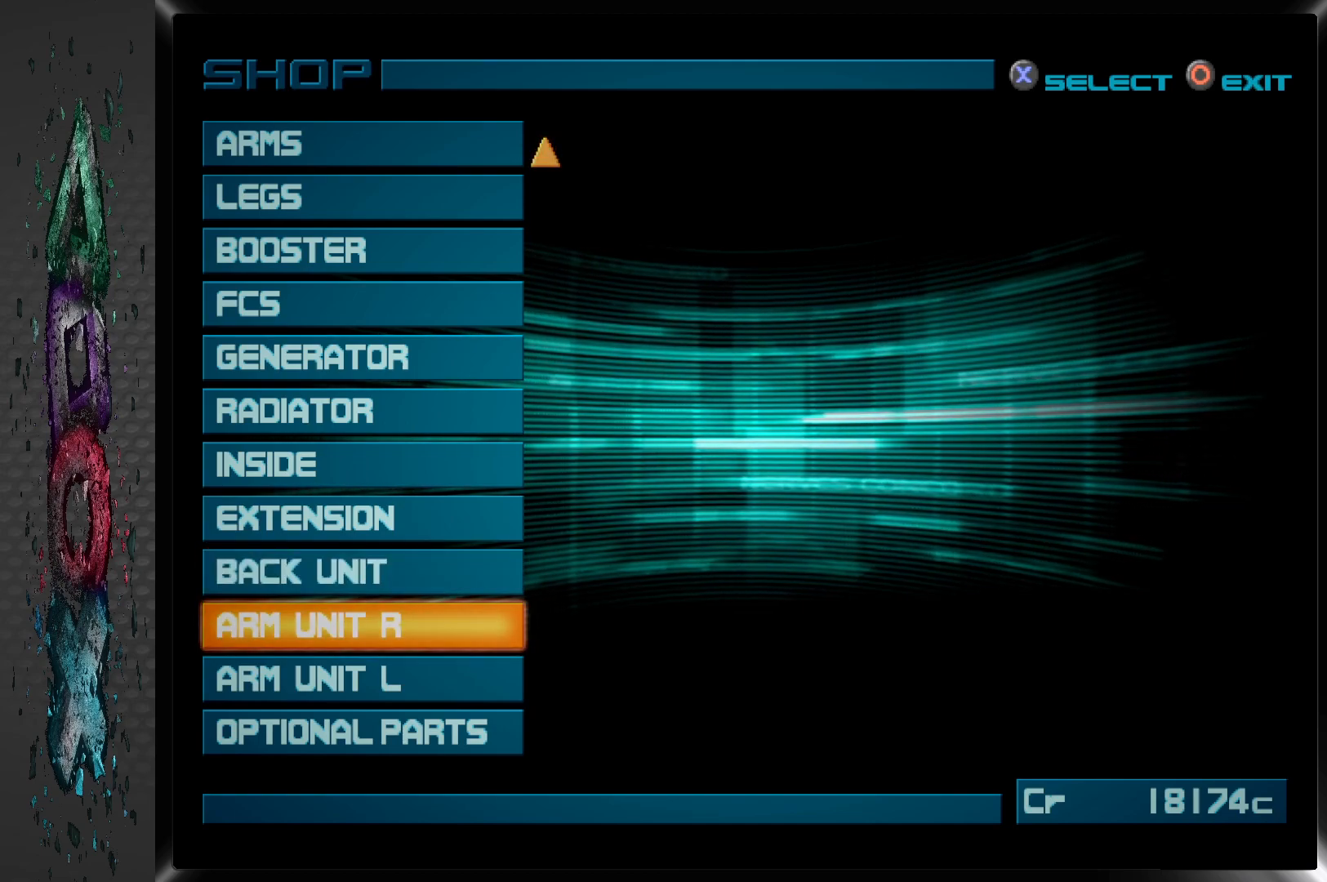
{"buttons": [], "left_stick": "center", "right_stick": "center", "events": [[150, "CROSS", "up"]]}
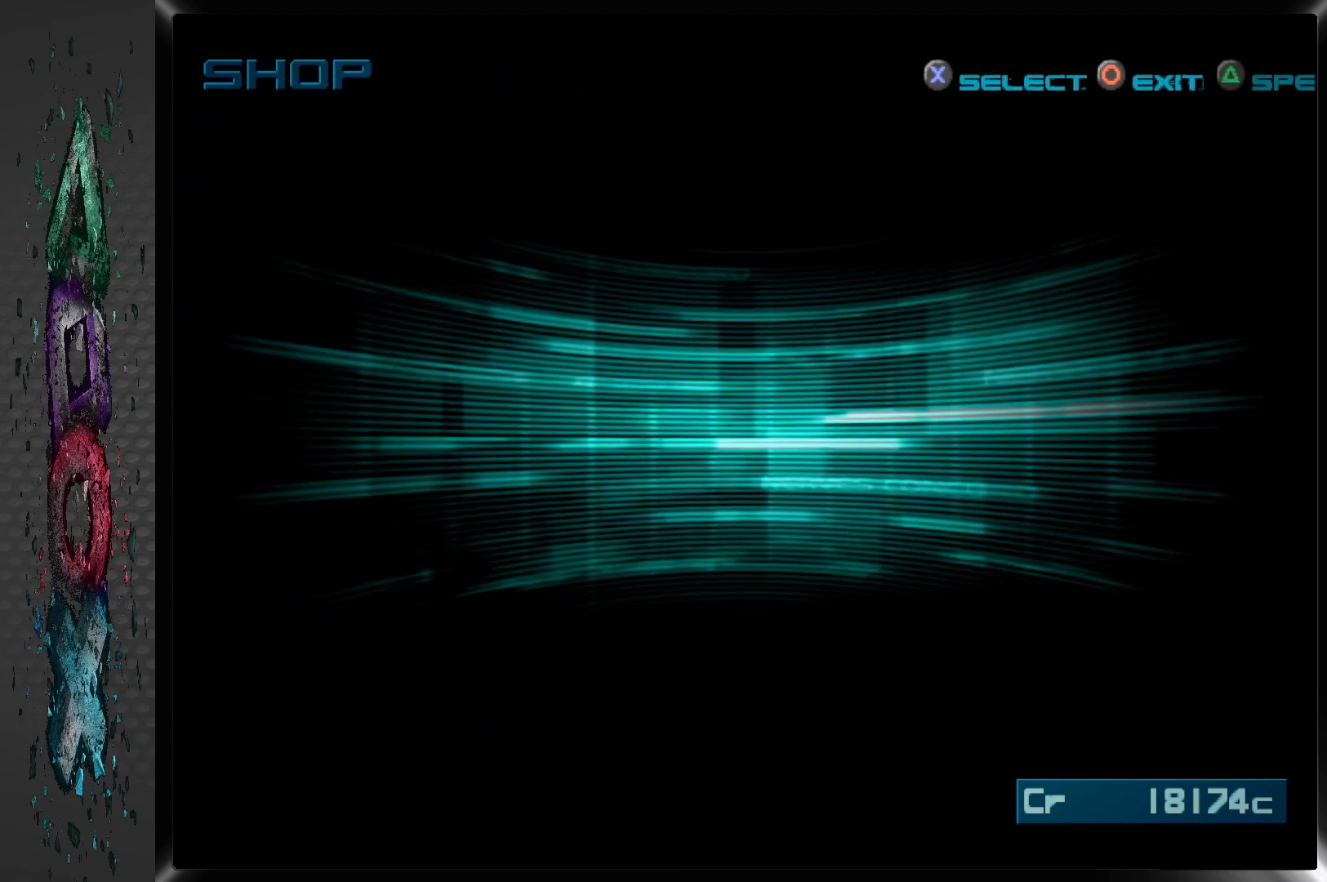
{"buttons": [], "left_stick": "center", "right_stick": "center", "events": []}
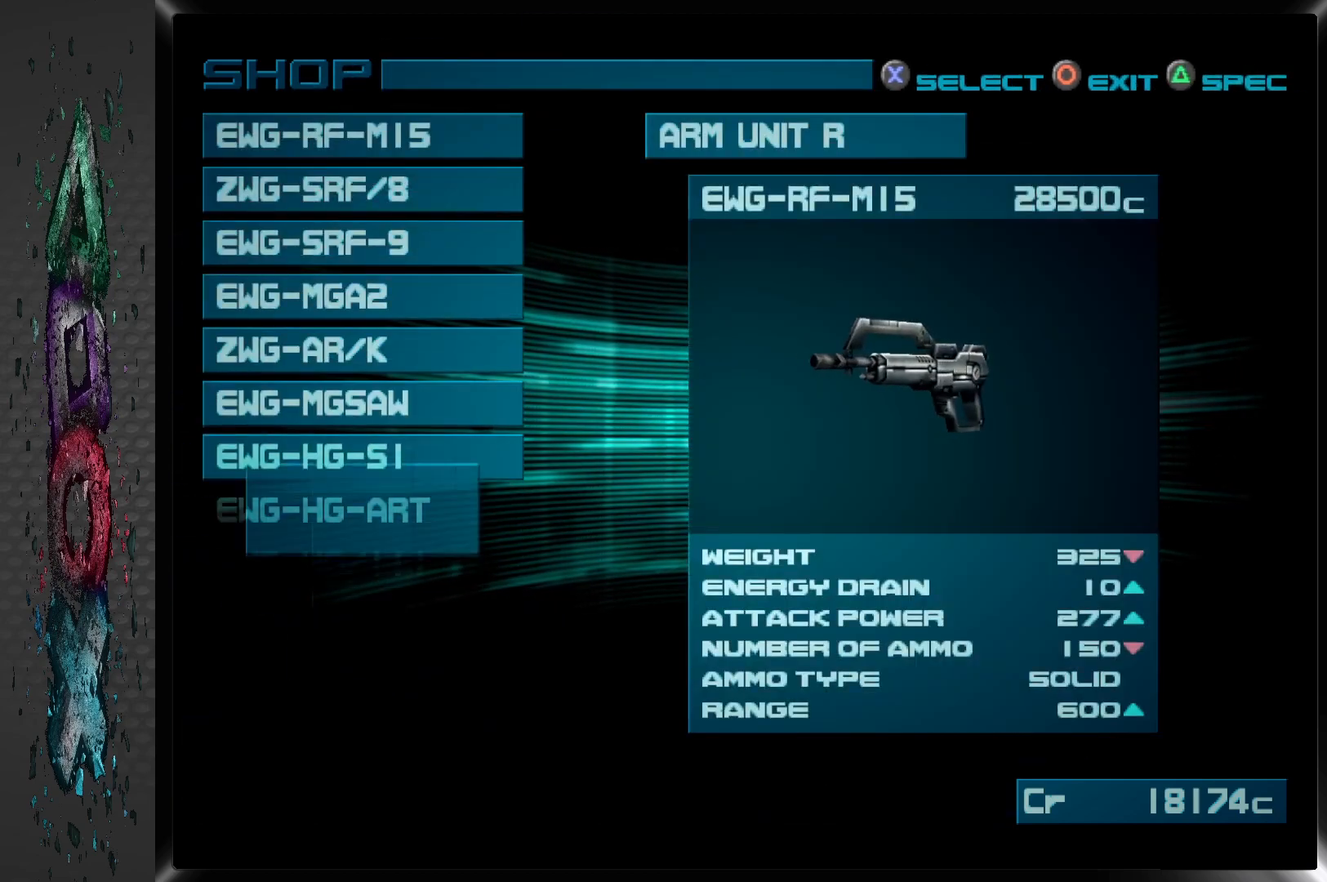
{"buttons": [], "left_stick": "center", "right_stick": "center", "events": []}
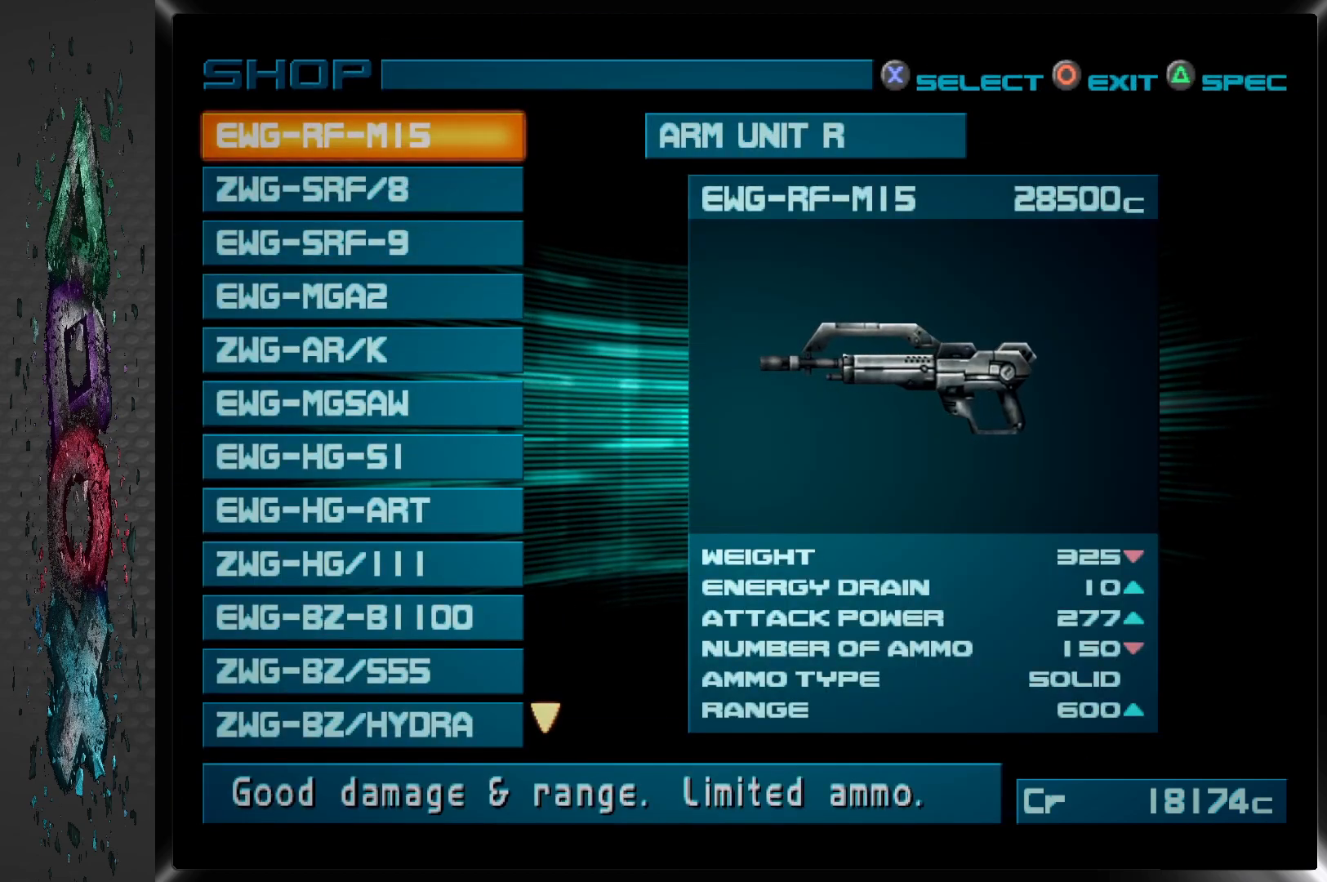
{"buttons": [], "left_stick": "center", "right_stick": "center", "events": [[50, "CIRCLE", "down"], [217, "CIRCLE", "up"]]}